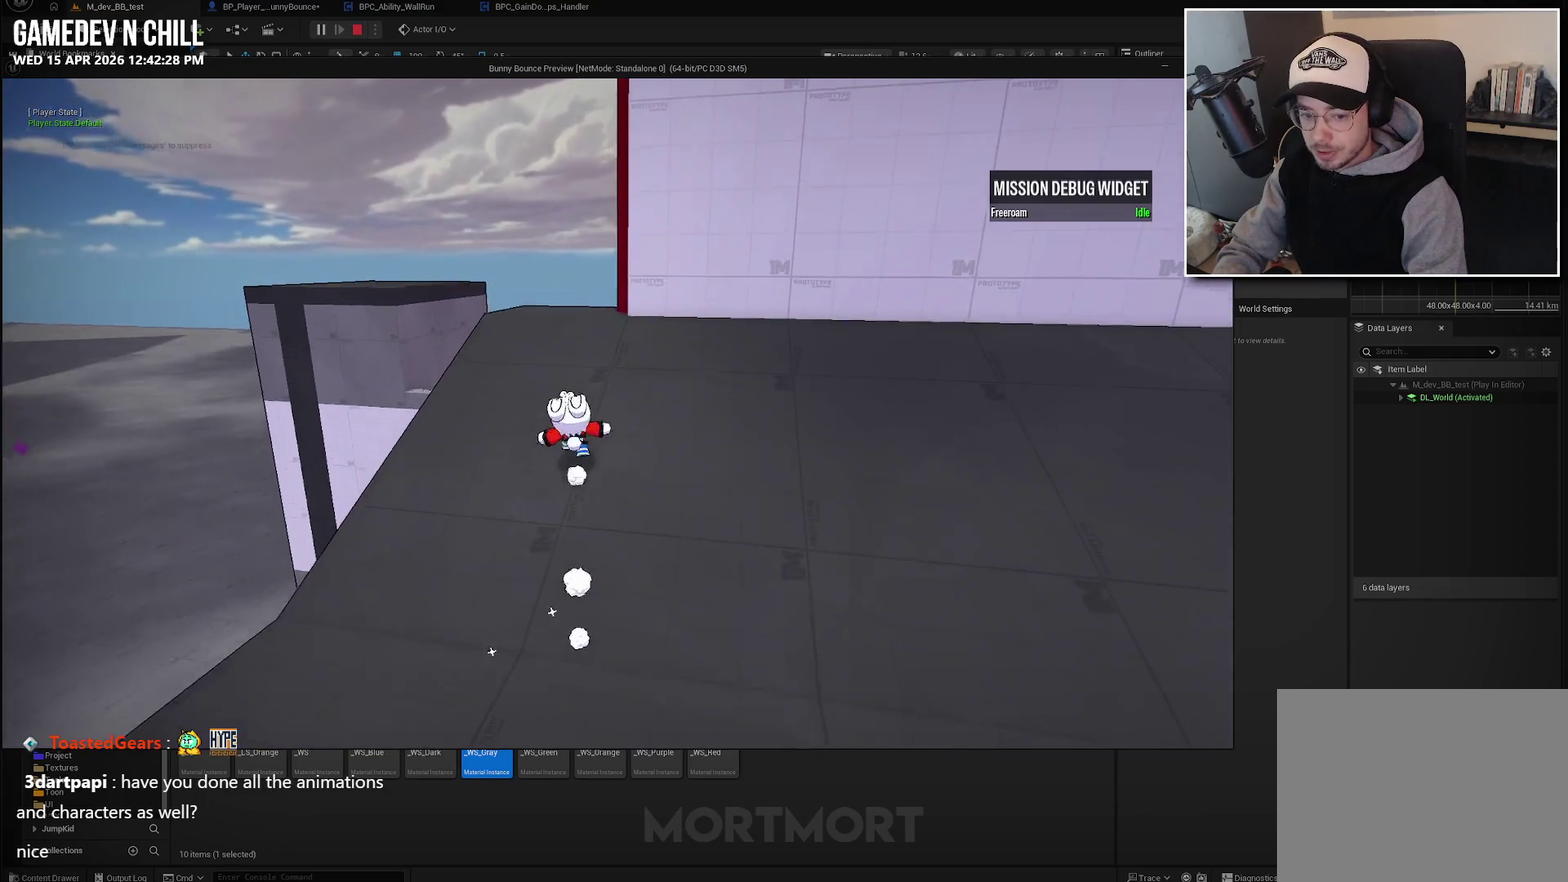
Gameplay with a controller (Xbox layout); each line is a JSON object with the inputs held at the frame after it. "events" lists button and stick changes between this image and that frame as [ms after this image, input, new state], when the widget could be followed in between.
{"buttons": [], "left_stick": "up", "right_stick": "center", "events": [[67, "right_stick", "center"]]}
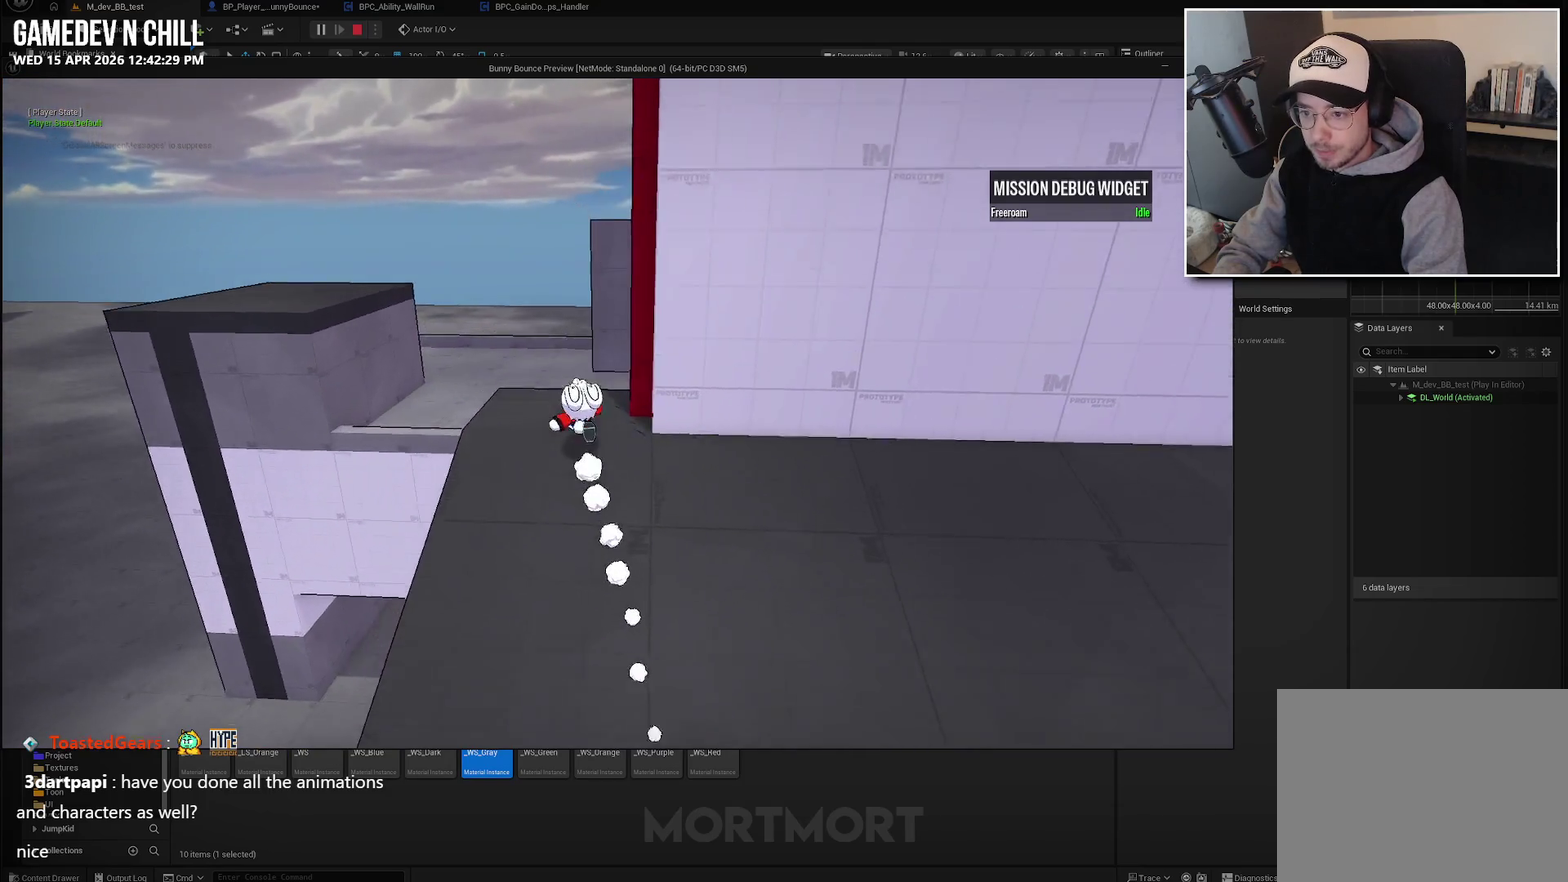
{"buttons": ["A"], "left_stick": "up-left", "right_stick": "center", "events": [[33, "left_stick", "up-left"], [67, "right_stick", "up"], [133, "right_stick", "center"], [283, "L2", "down"], [333, "A", "down"], [450, "L2", "up"]]}
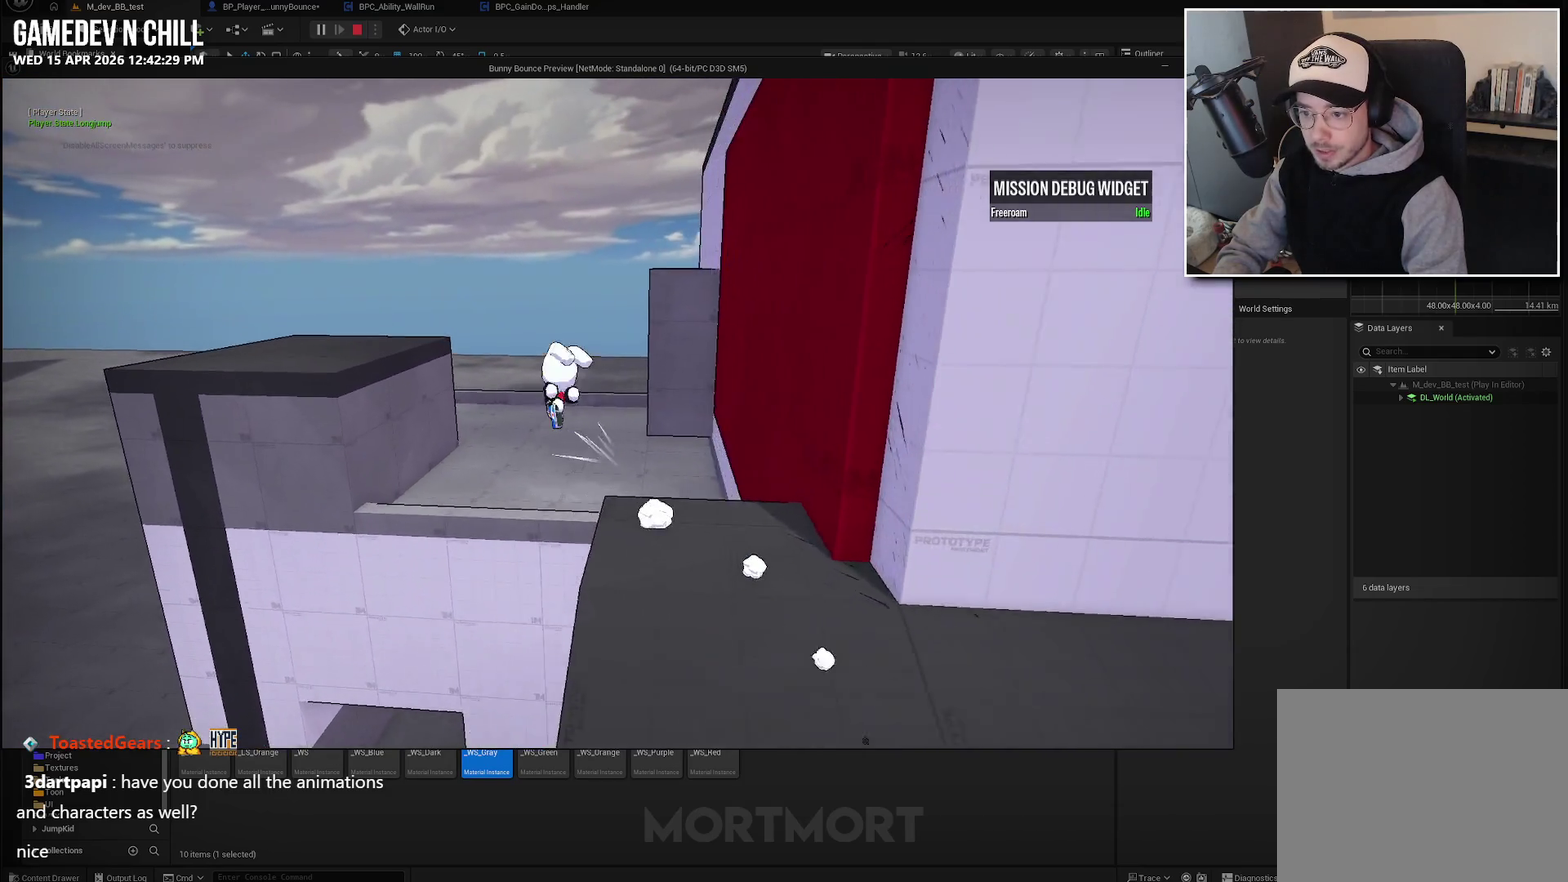
{"buttons": [], "left_stick": "up-left", "right_stick": "center", "events": [[17, "A", "up"], [333, "X", "down"], [483, "X", "up"]]}
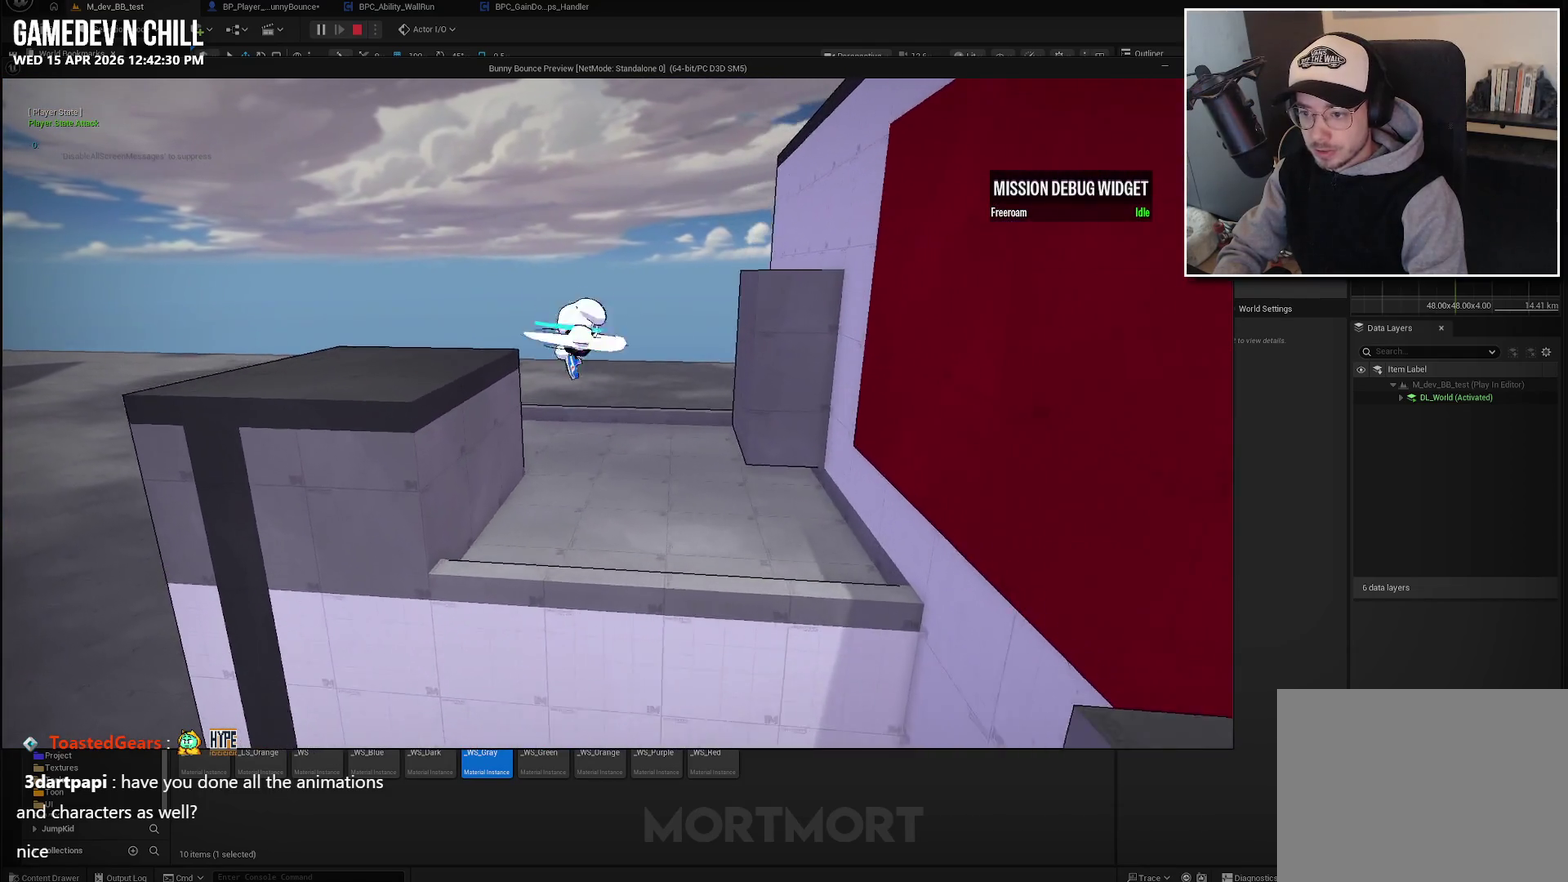
{"buttons": [], "left_stick": "up-left", "right_stick": "center", "events": [[283, "B", "down"], [417, "B", "up"]]}
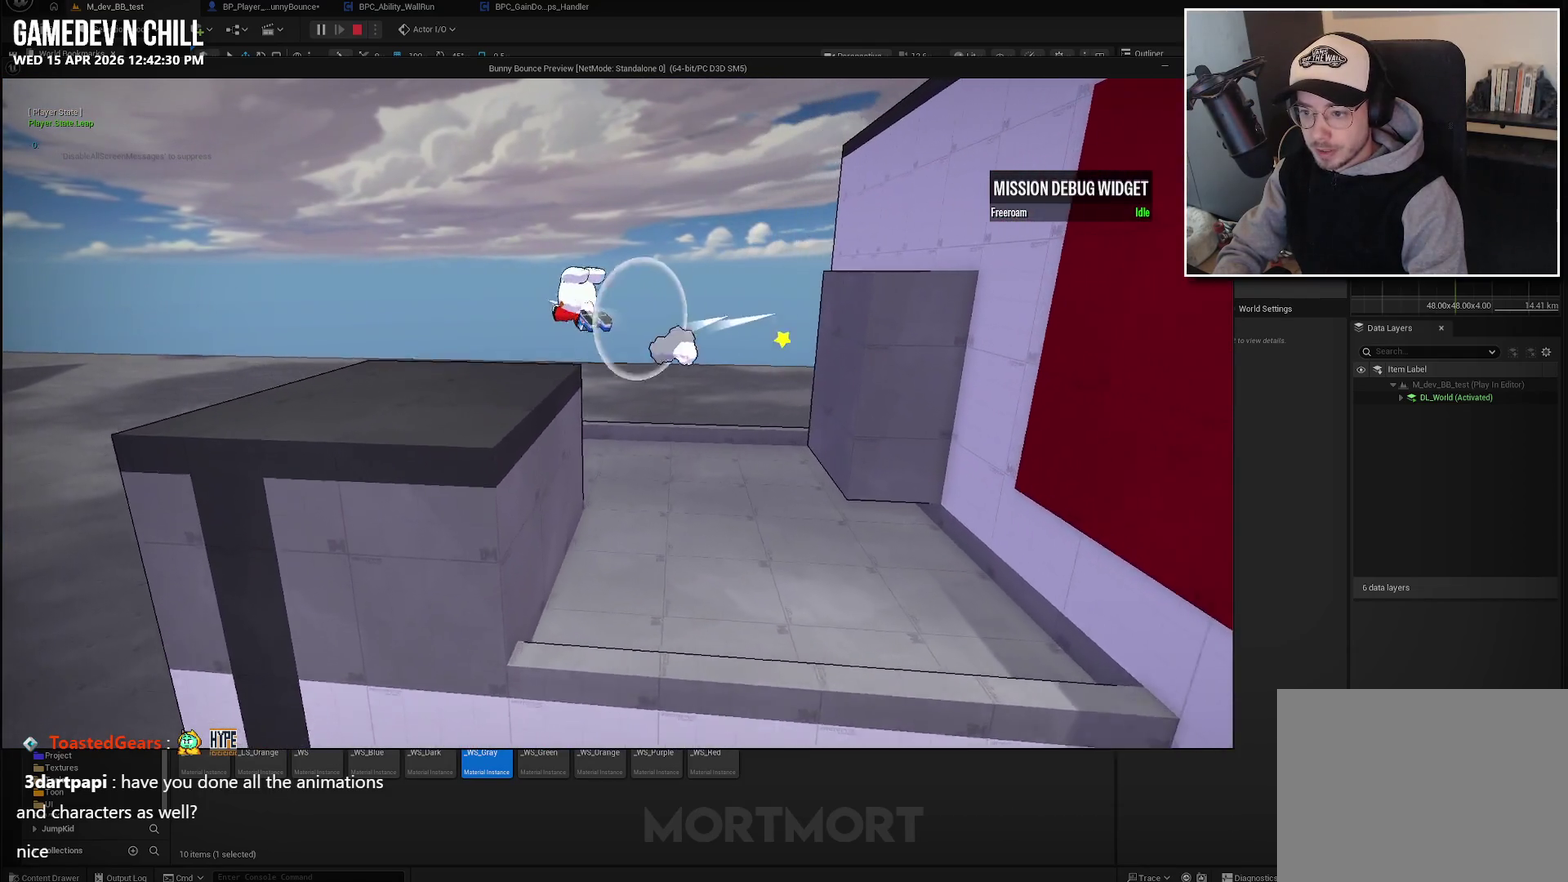
{"buttons": ["A"], "left_stick": "up-left", "right_stick": "center", "events": [[483, "A", "down"]]}
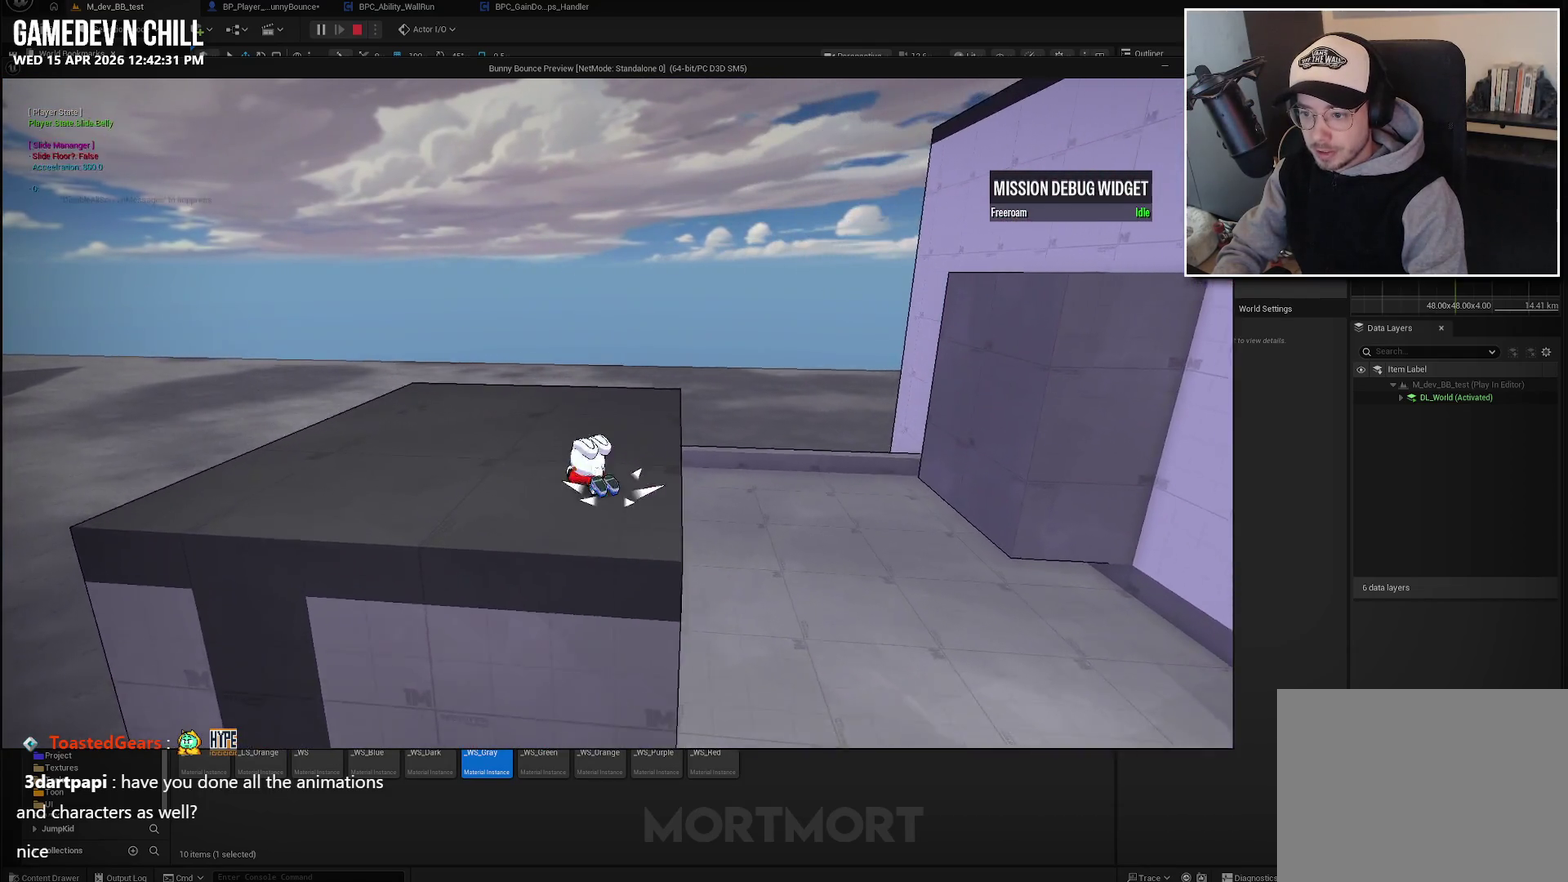
{"buttons": [], "left_stick": "right", "right_stick": "center", "events": [[83, "A", "up"], [300, "left_stick", "up"], [350, "left_stick", "up-right"], [483, "left_stick", "right"]]}
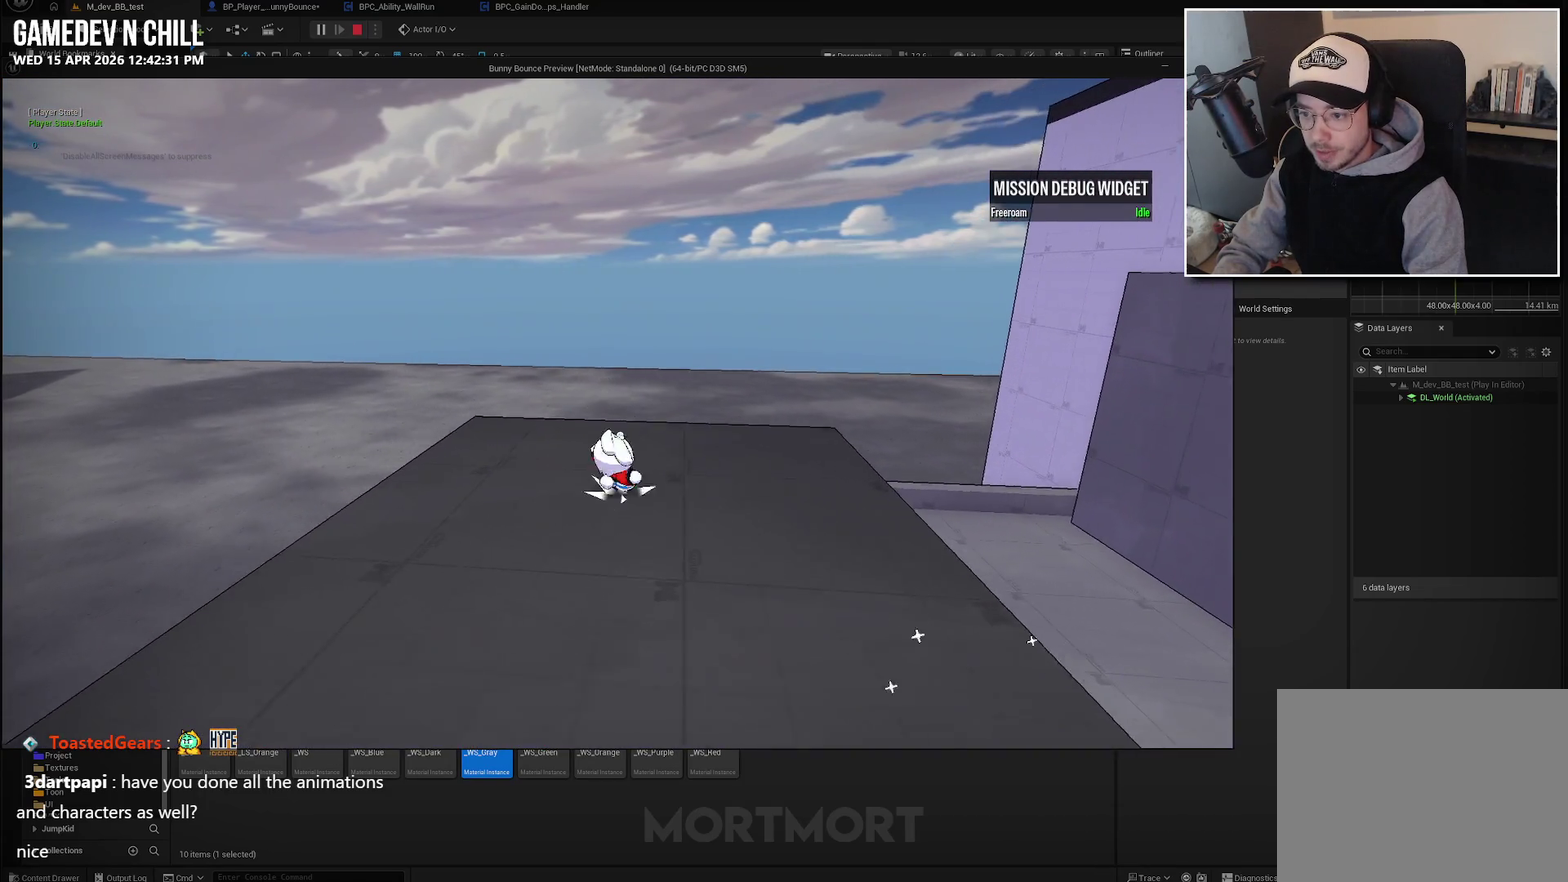
{"buttons": [], "left_stick": "right", "right_stick": "center", "events": [[317, "right_stick", "right"], [433, "right_stick", "center"]]}
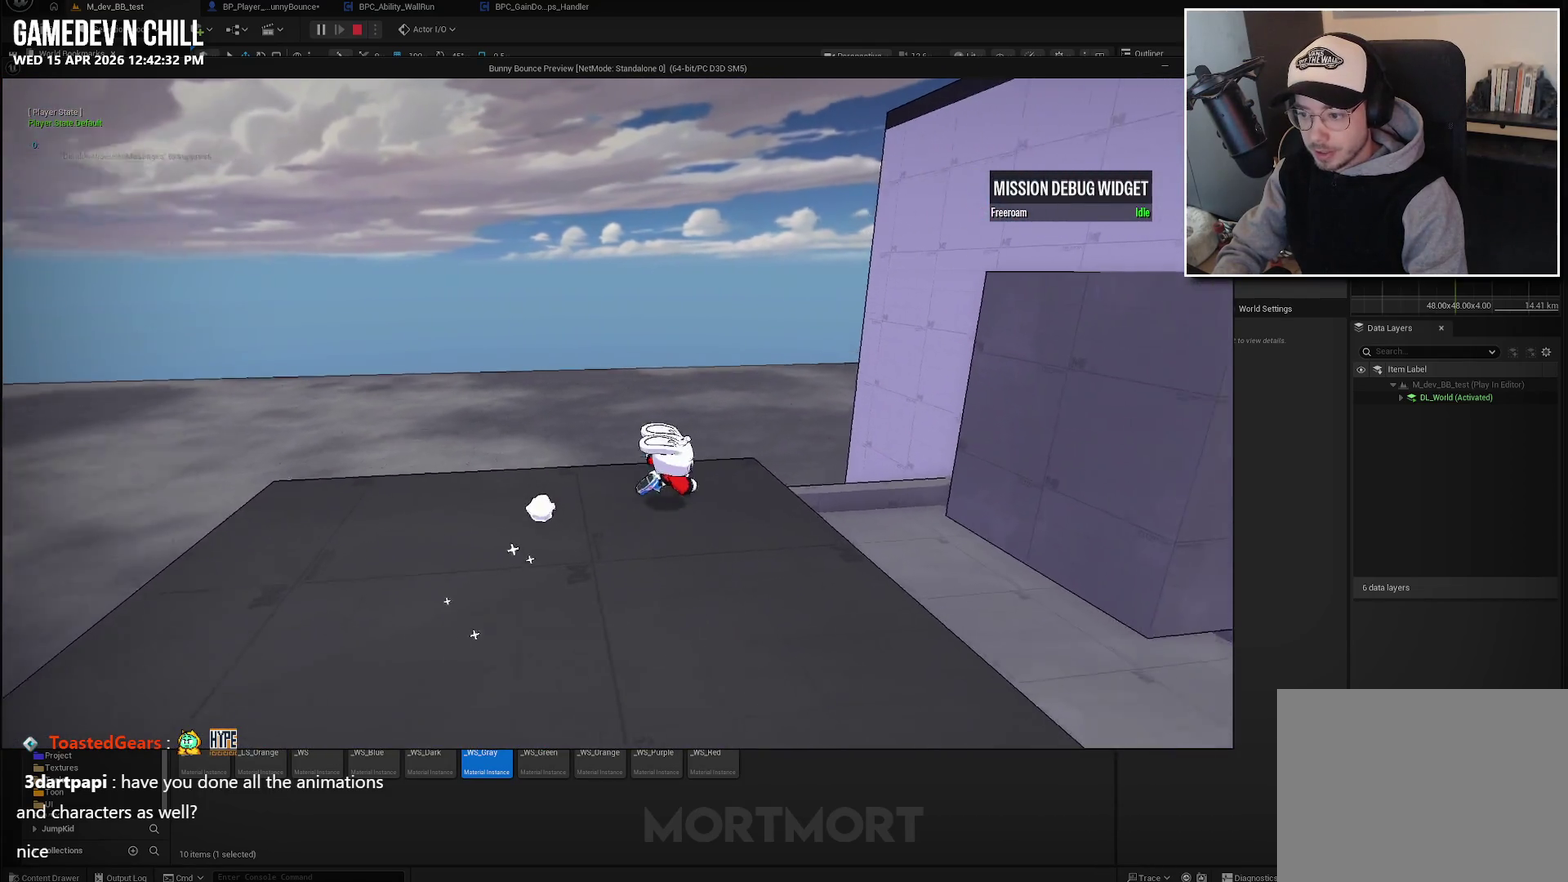
{"buttons": [], "left_stick": "up-right", "right_stick": "center", "events": [[33, "left_stick", "up-right"], [200, "L2", "down"], [233, "A", "down"], [367, "L2", "up"], [400, "A", "up"]]}
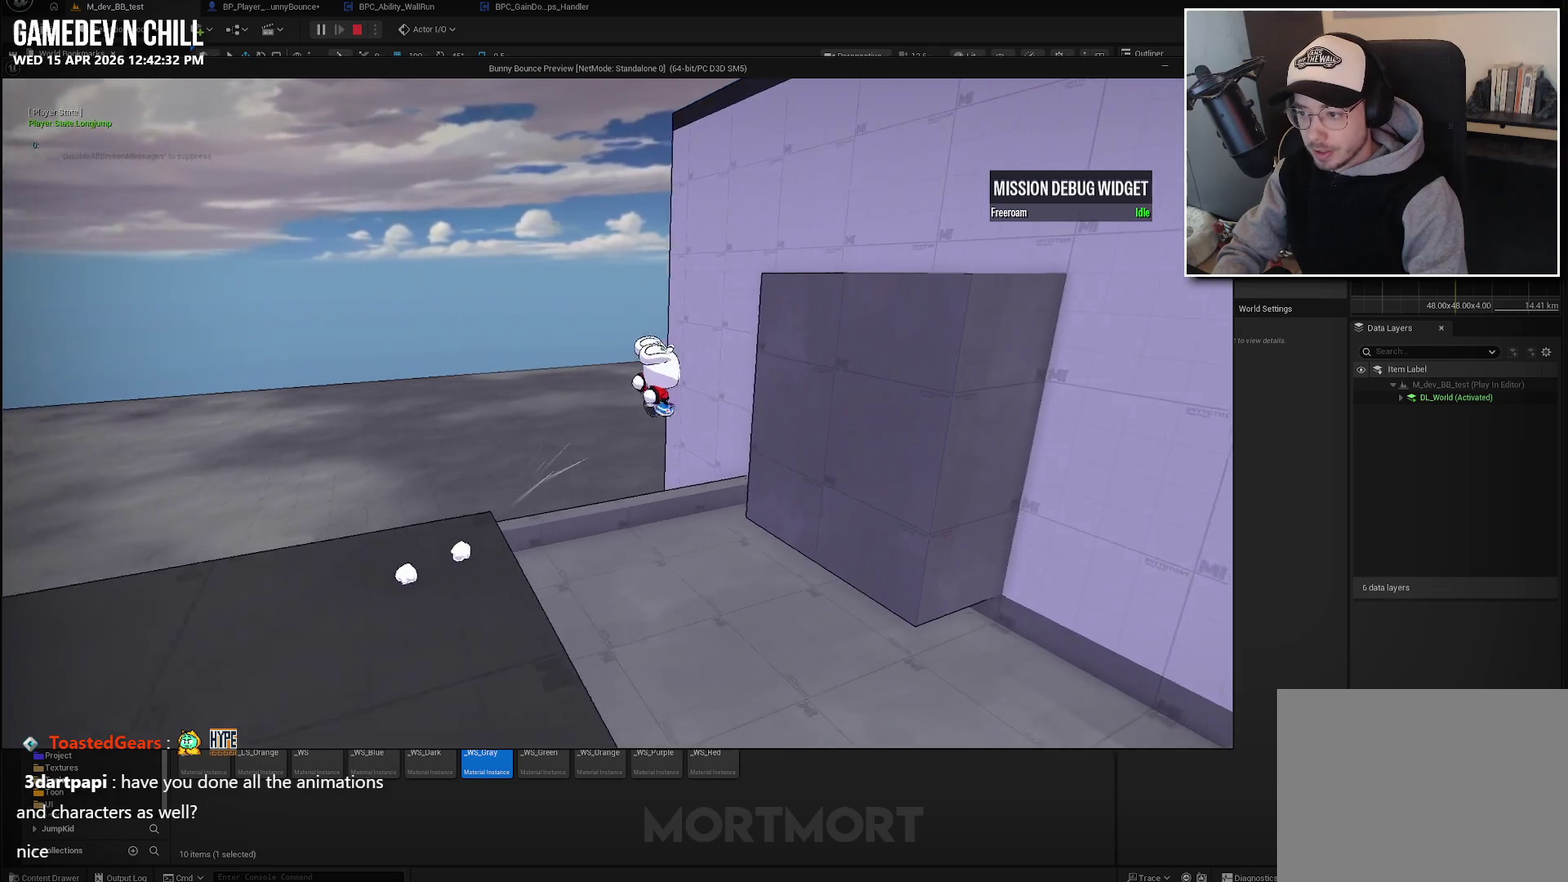
{"buttons": ["X"], "left_stick": "up-right", "right_stick": "center", "events": [[283, "X", "down"]]}
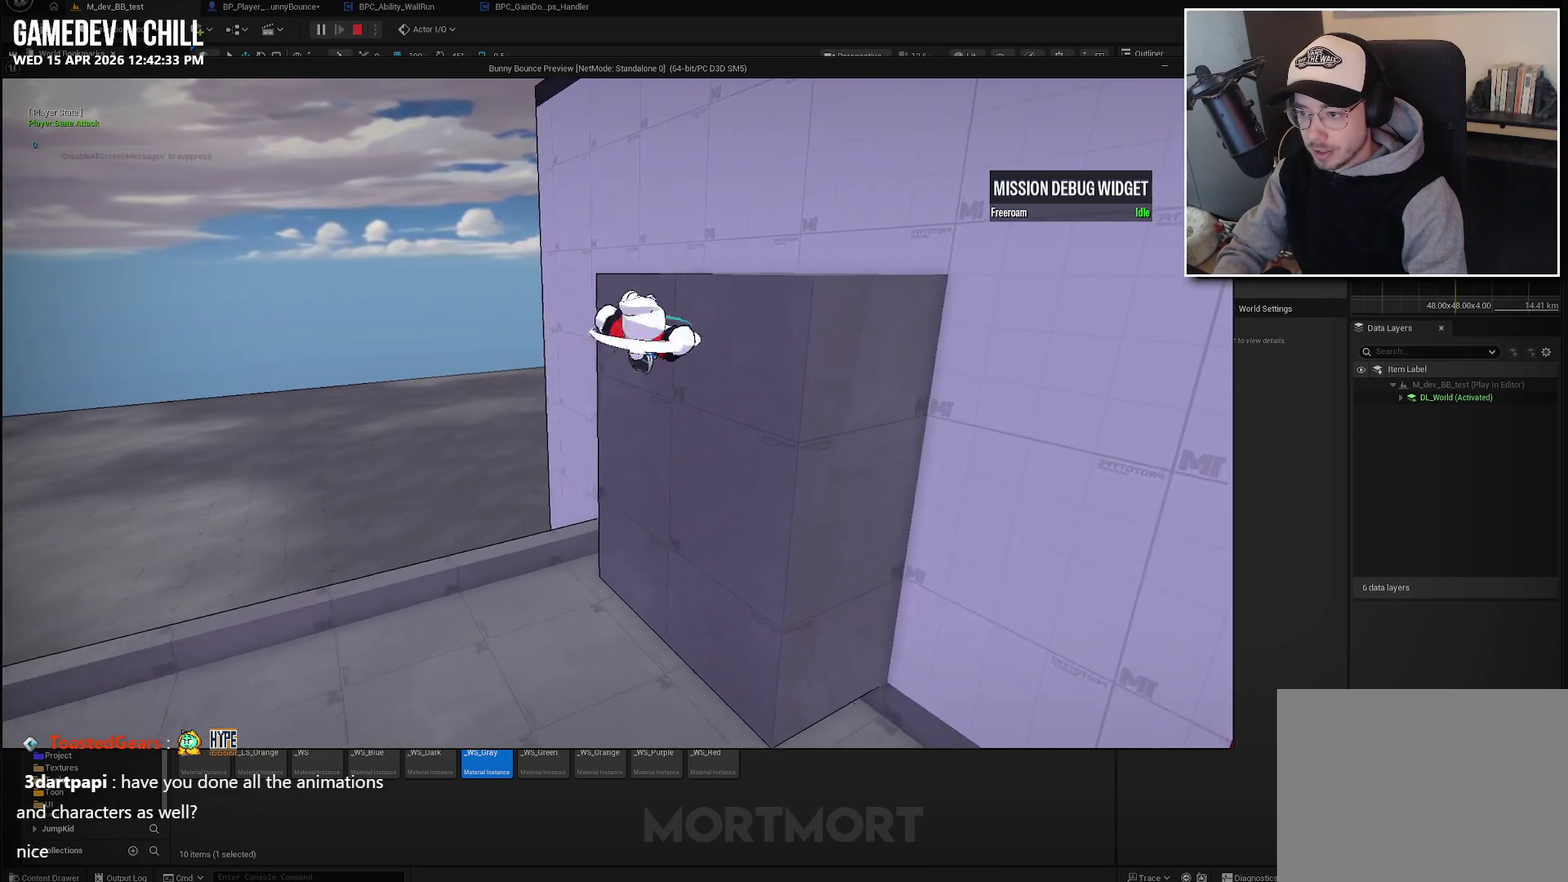
{"buttons": ["A"], "left_stick": "up-right", "right_stick": "center", "events": [[133, "X", "up"], [417, "A", "down"]]}
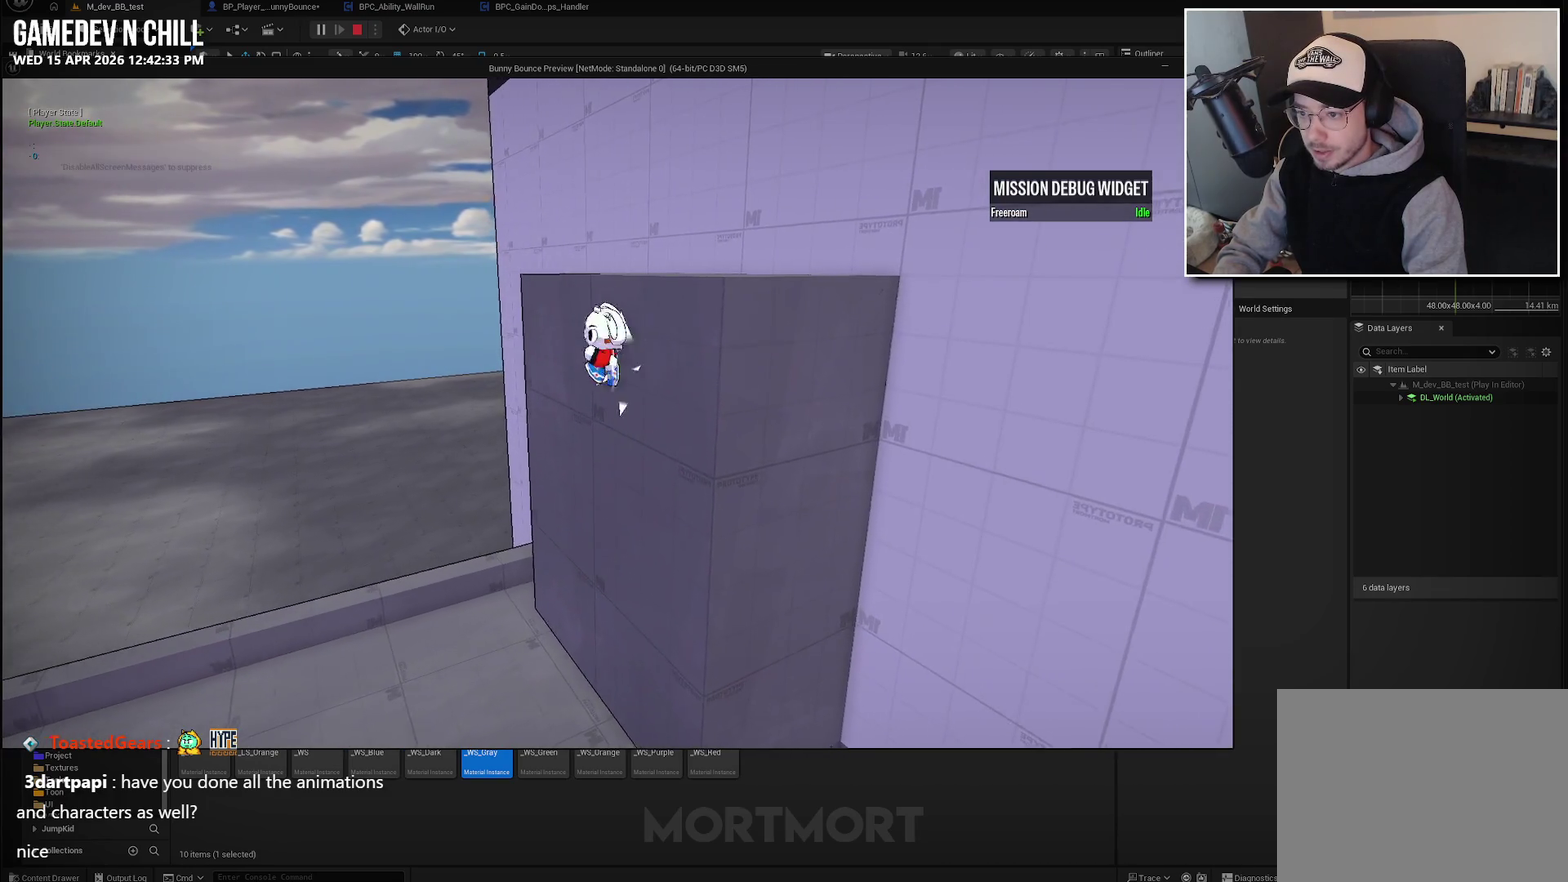
{"buttons": ["B"], "left_stick": "up-right", "right_stick": "center", "events": [[117, "A", "up"], [450, "B", "down"]]}
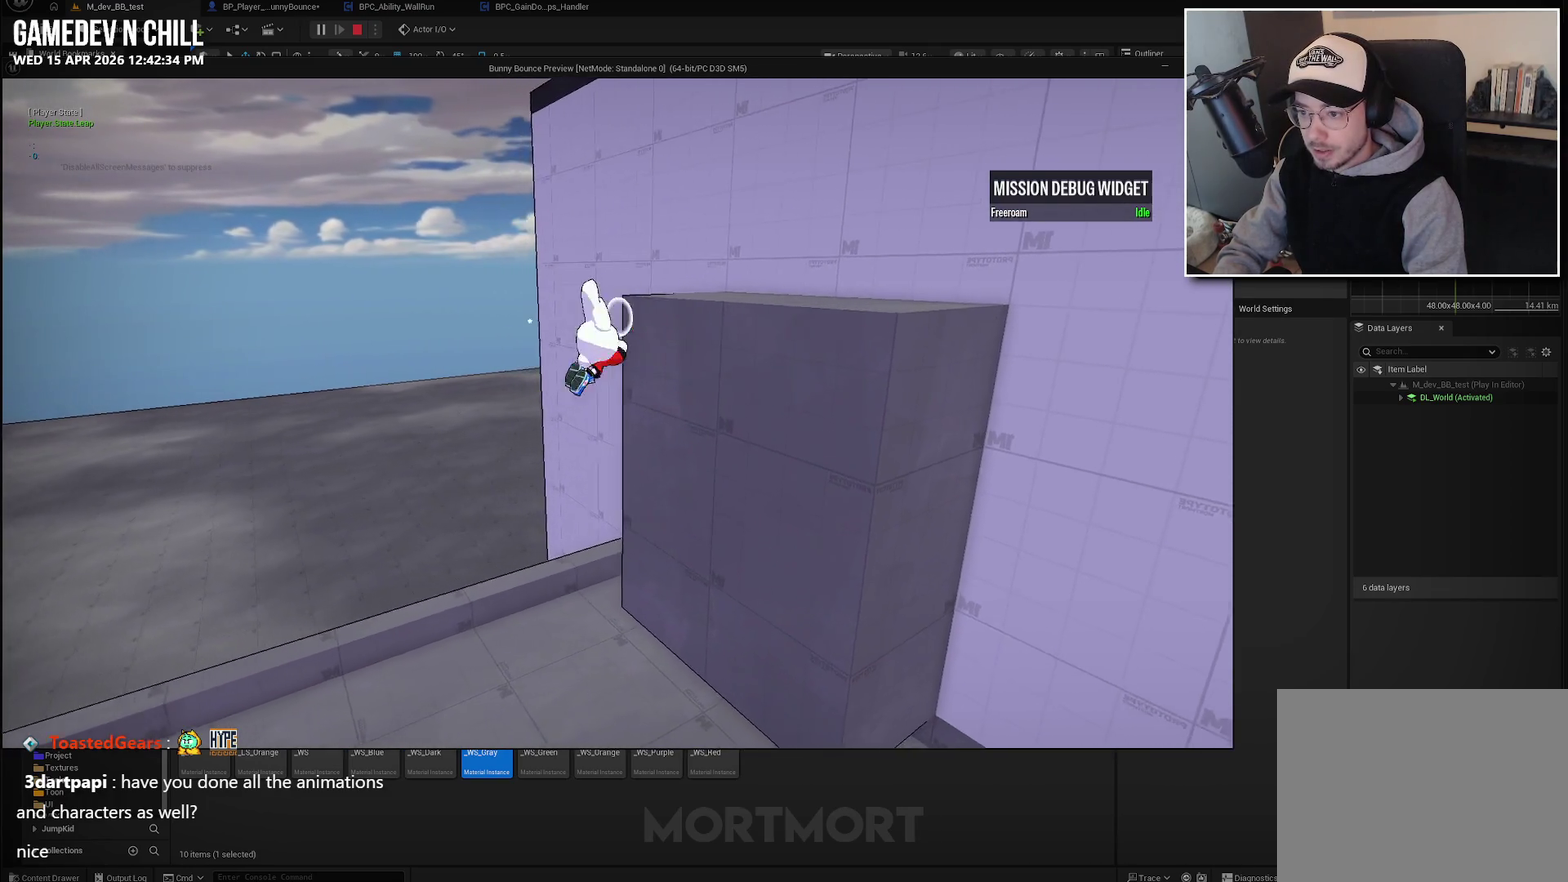
{"buttons": [], "left_stick": "center", "right_stick": "center", "events": [[83, "B", "up"], [350, "left_stick", "center"]]}
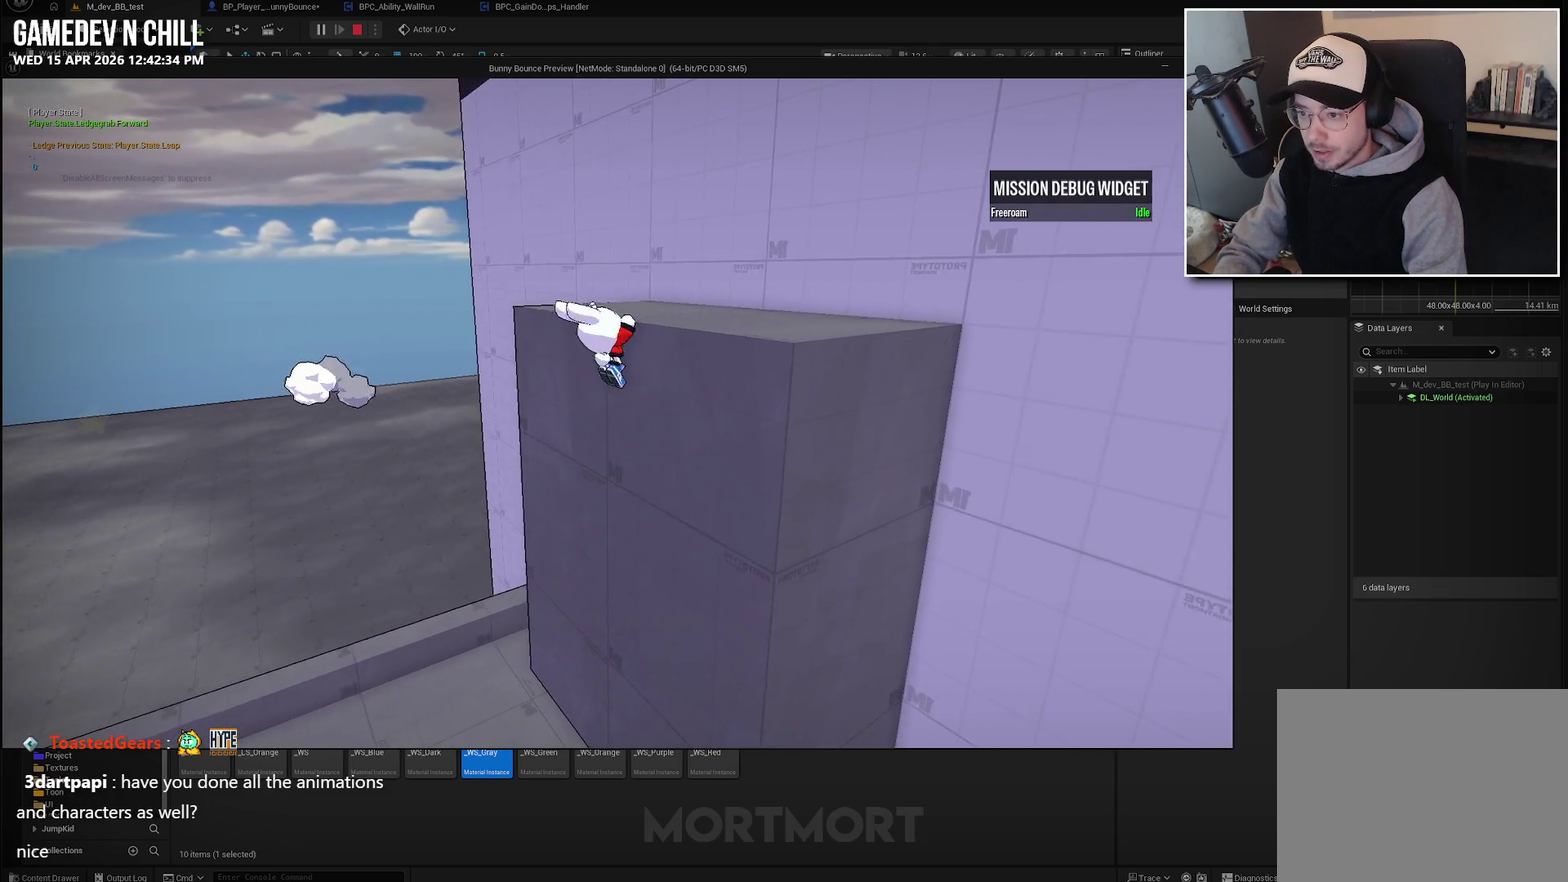
{"buttons": [], "left_stick": "up-right", "right_stick": "center", "events": [[17, "A", "down"], [233, "A", "up"], [283, "left_stick", "up-right"]]}
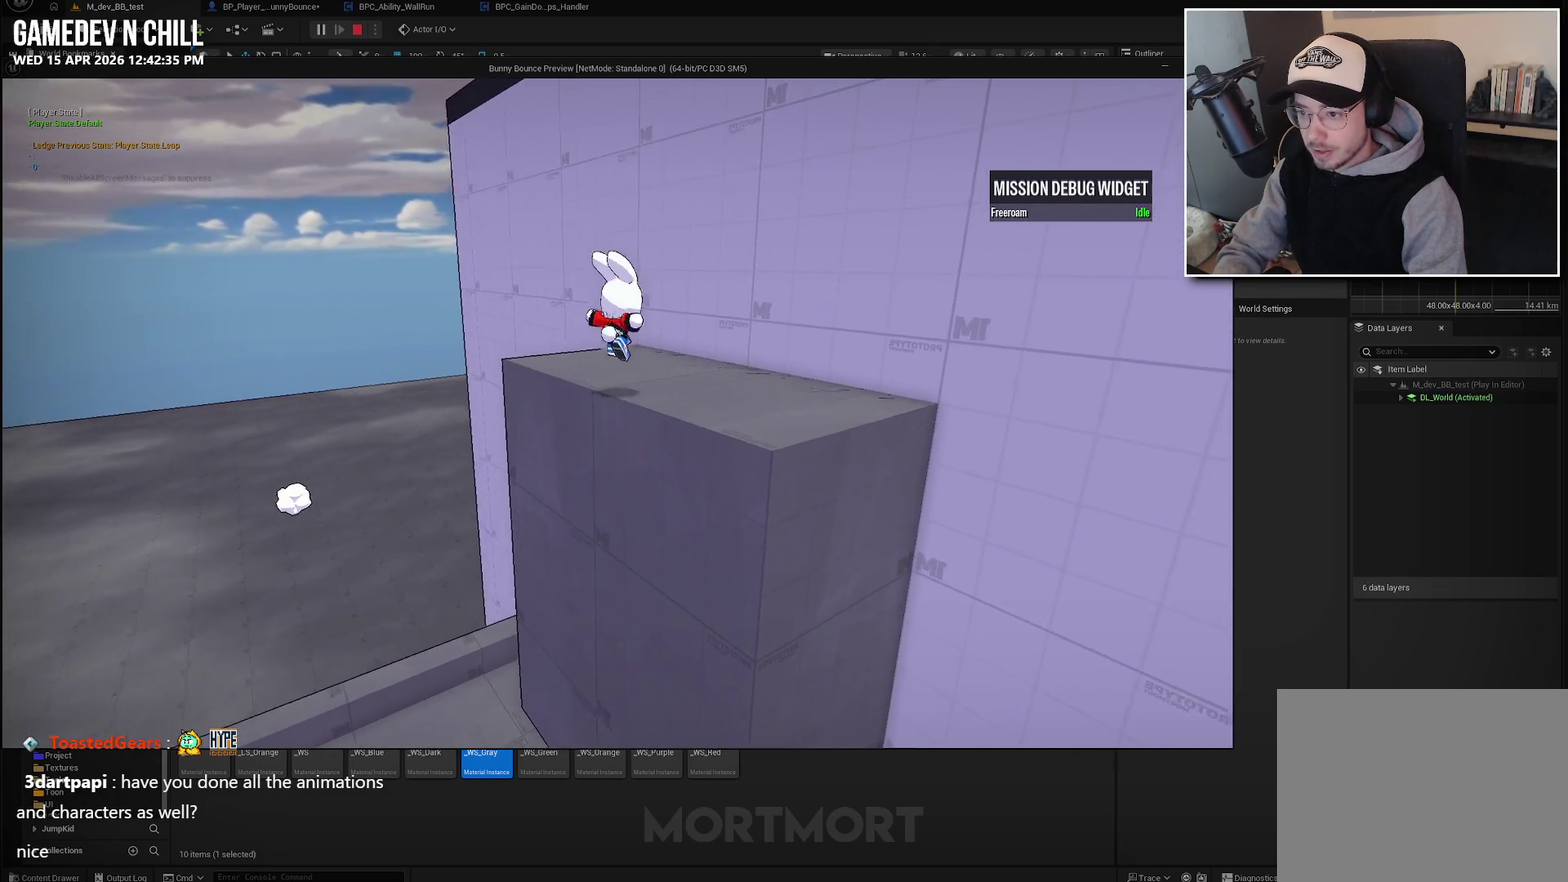
{"buttons": [], "left_stick": "down", "right_stick": "center", "events": [[33, "L2", "down"], [117, "left_stick", "up"], [167, "L2", "up"], [200, "X", "down"], [433, "X", "up"], [433, "left_stick", "down"]]}
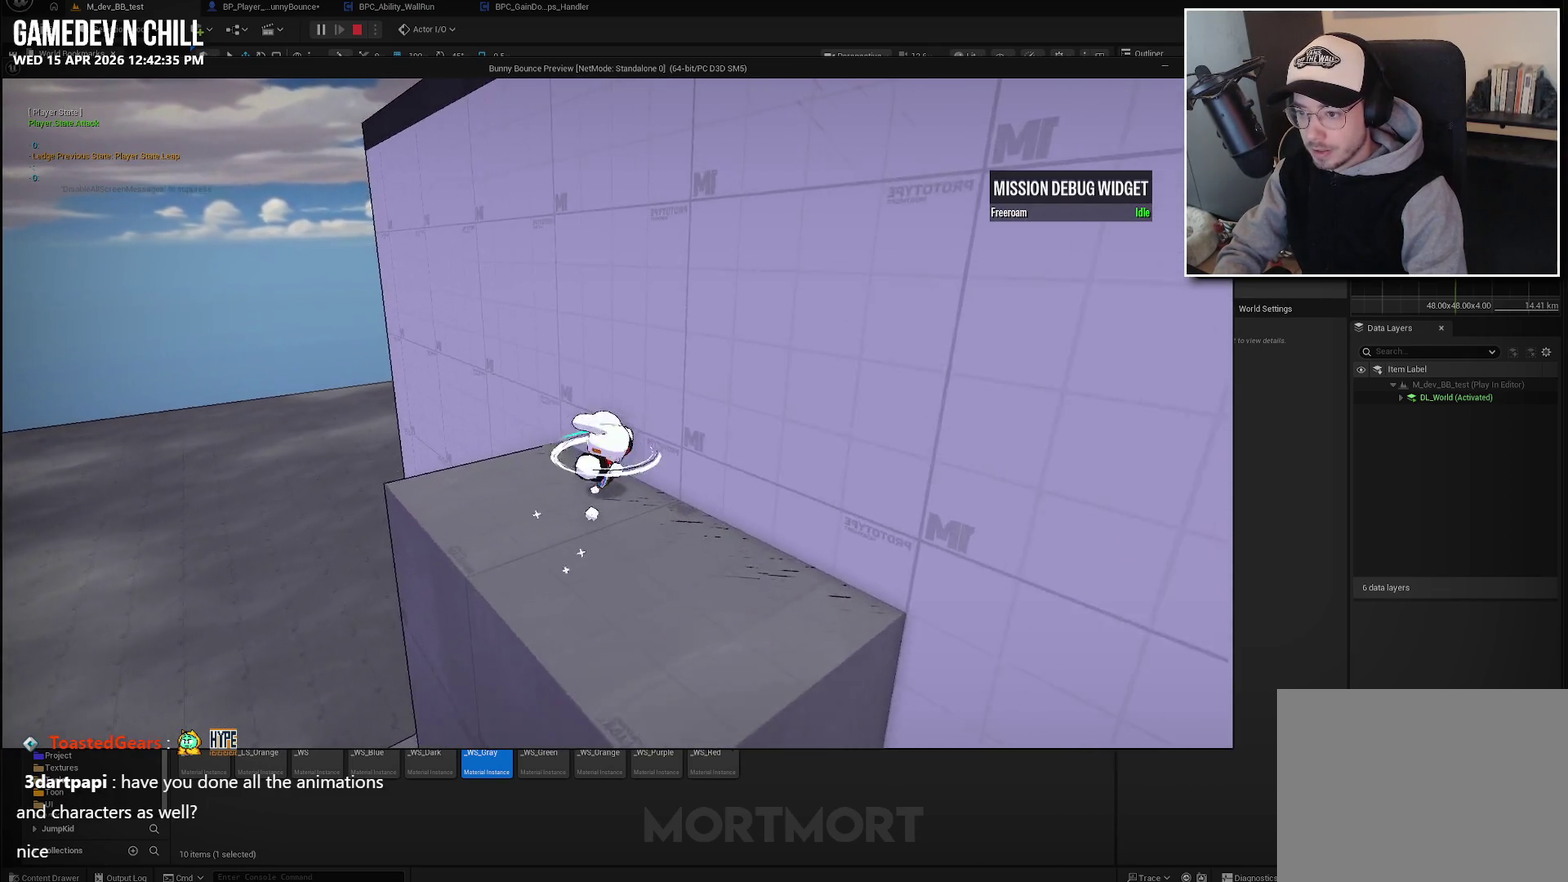
{"buttons": [], "left_stick": "center", "right_stick": "right", "events": [[250, "left_stick", "center"], [300, "left_stick", "left"], [417, "left_stick", "center"], [467, "right_stick", "right"]]}
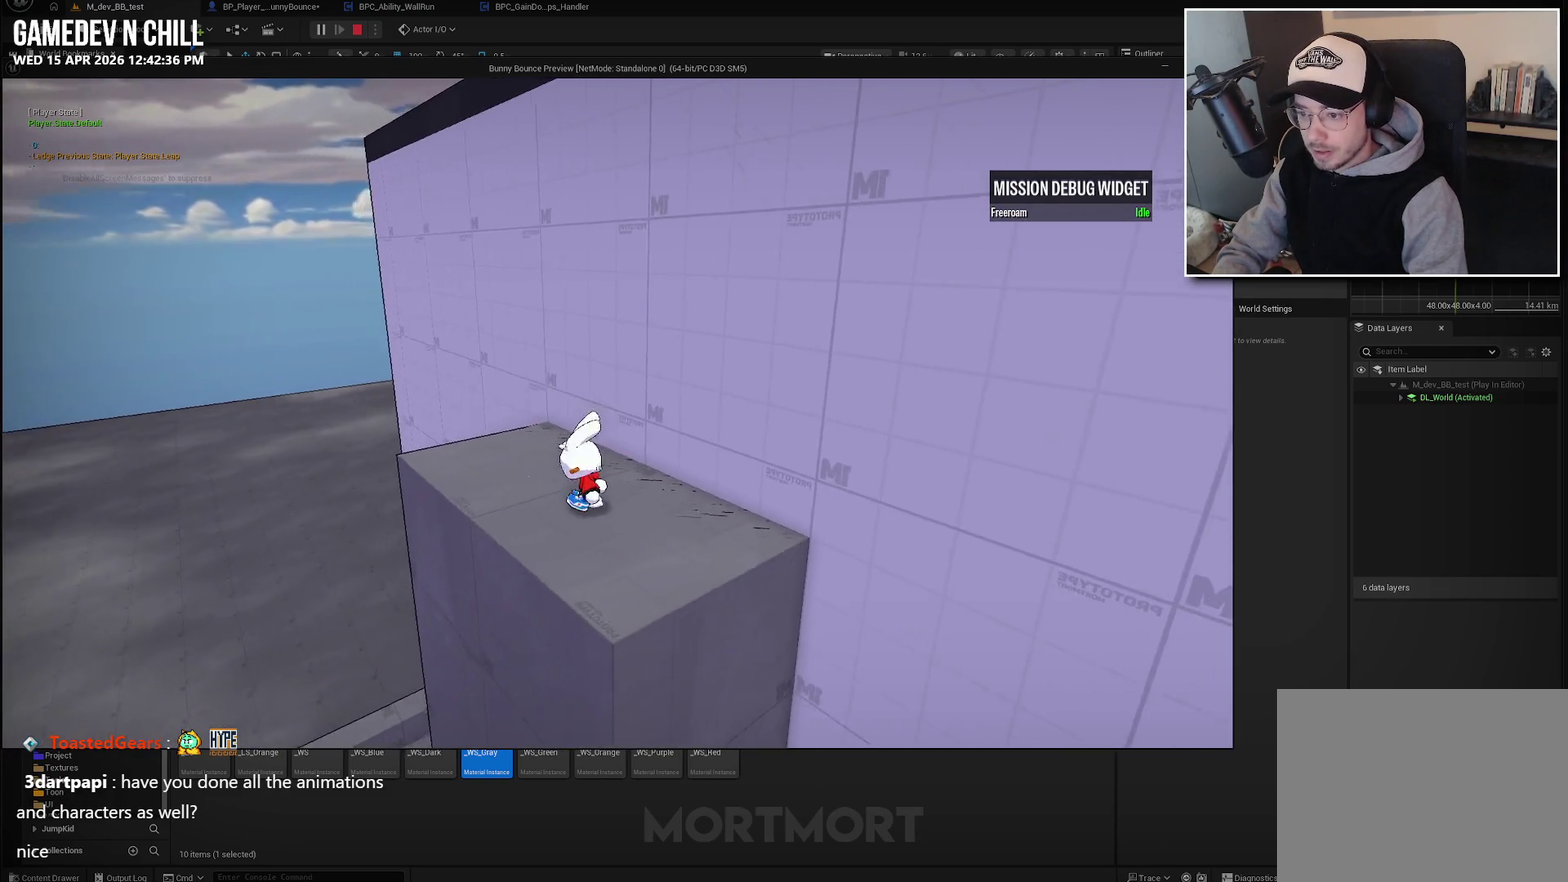
{"buttons": ["A"], "left_stick": "up-right", "right_stick": "center", "events": [[67, "left_stick", "left"], [217, "right_stick", "center"], [283, "left_stick", "up-right"], [383, "A", "down"]]}
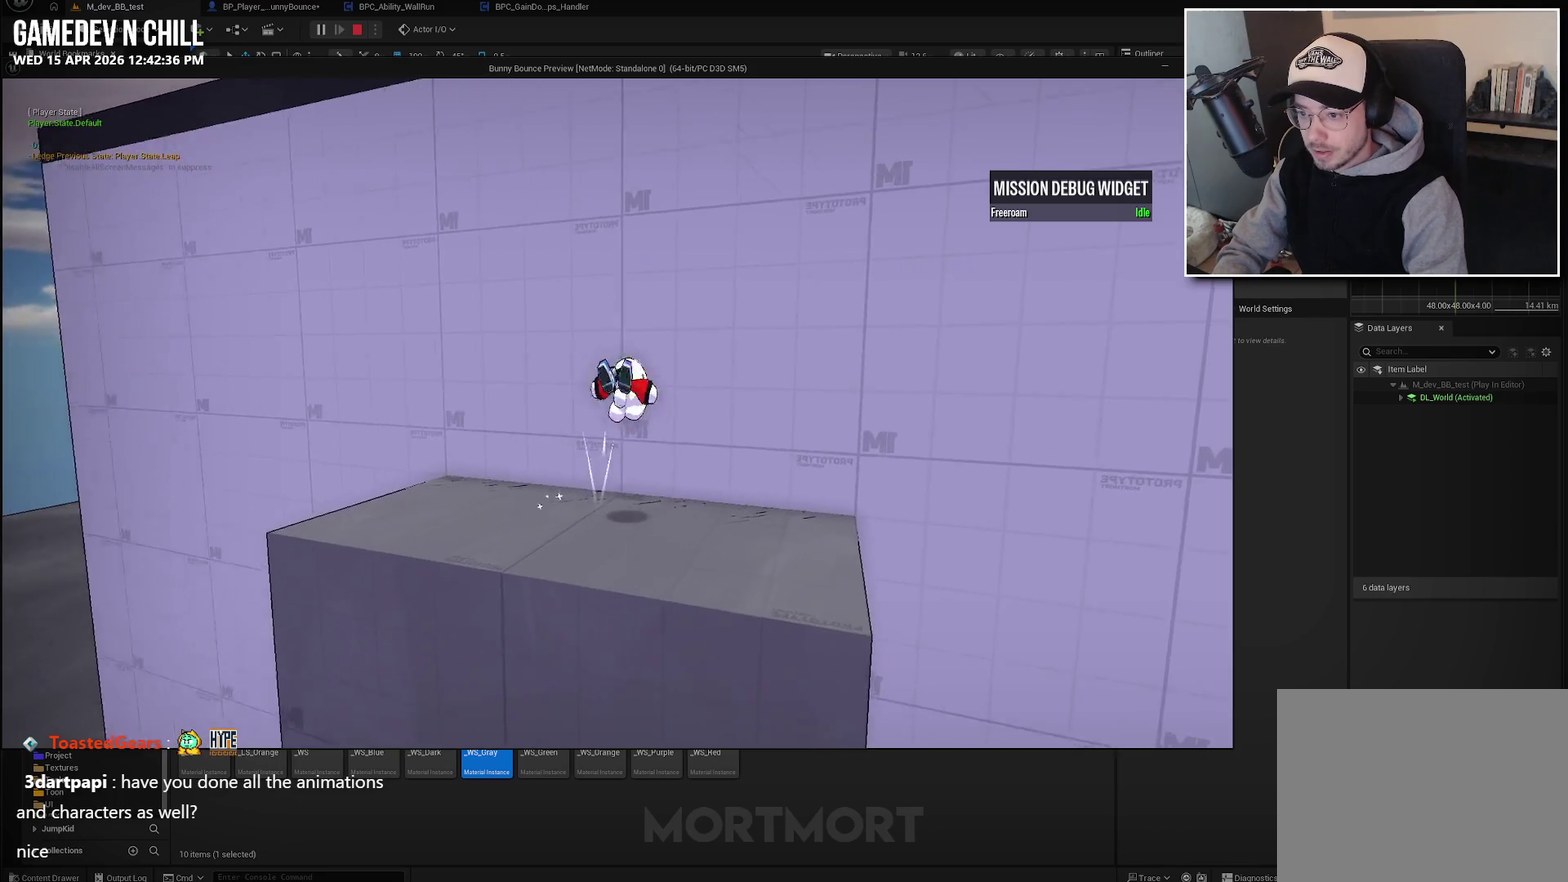
{"buttons": [], "left_stick": "up", "right_stick": "center", "events": [[433, "A", "up"], [467, "left_stick", "up"]]}
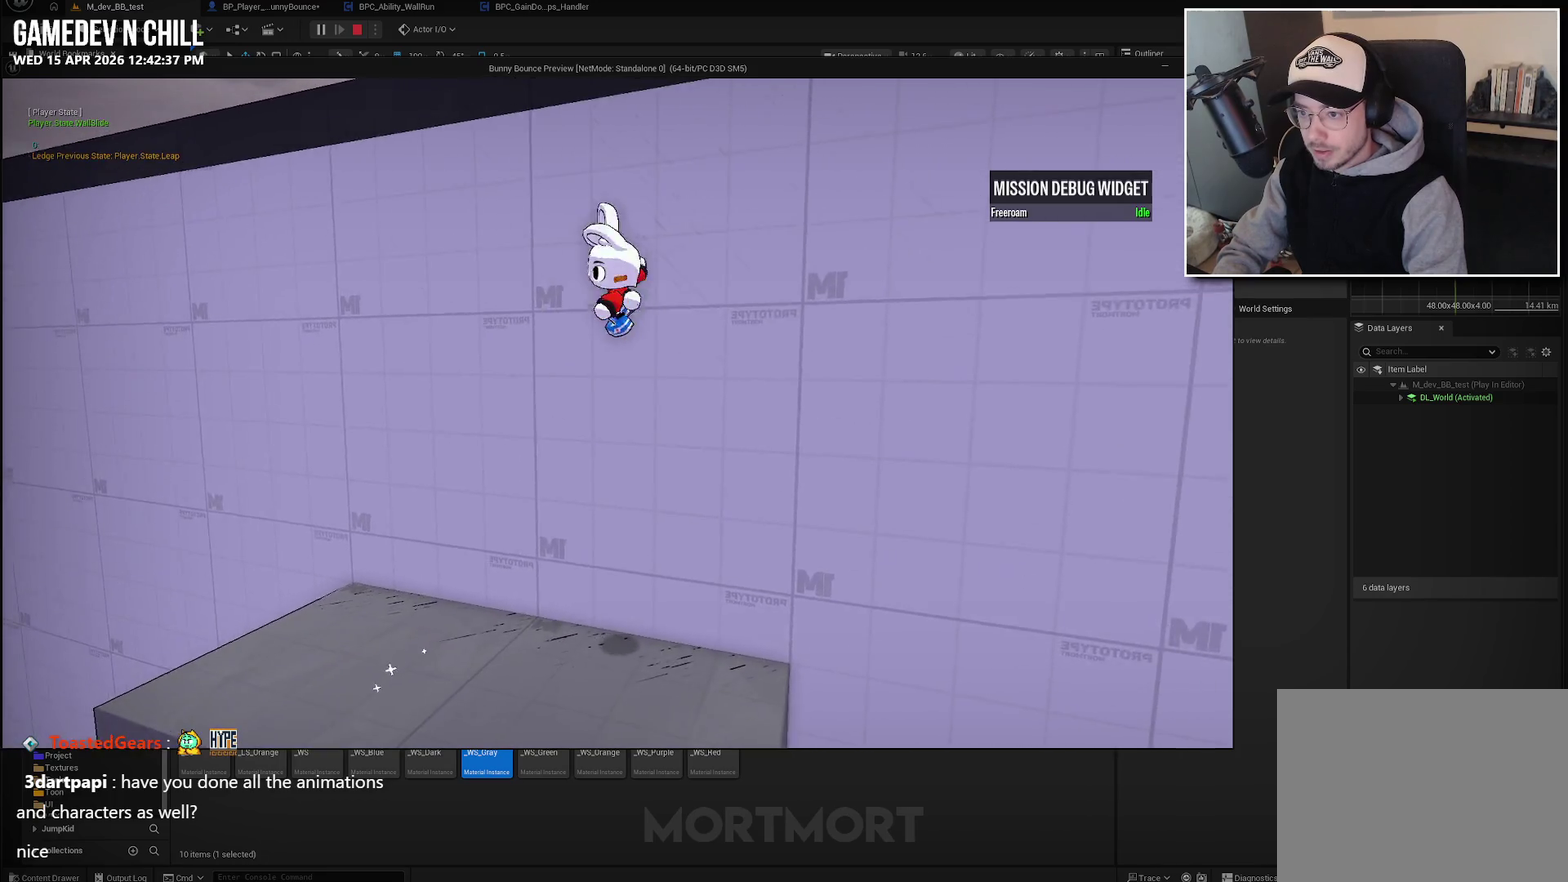
{"buttons": ["A", "X"], "left_stick": "up", "right_stick": "center", "events": [[17, "A", "down"], [383, "X", "down"]]}
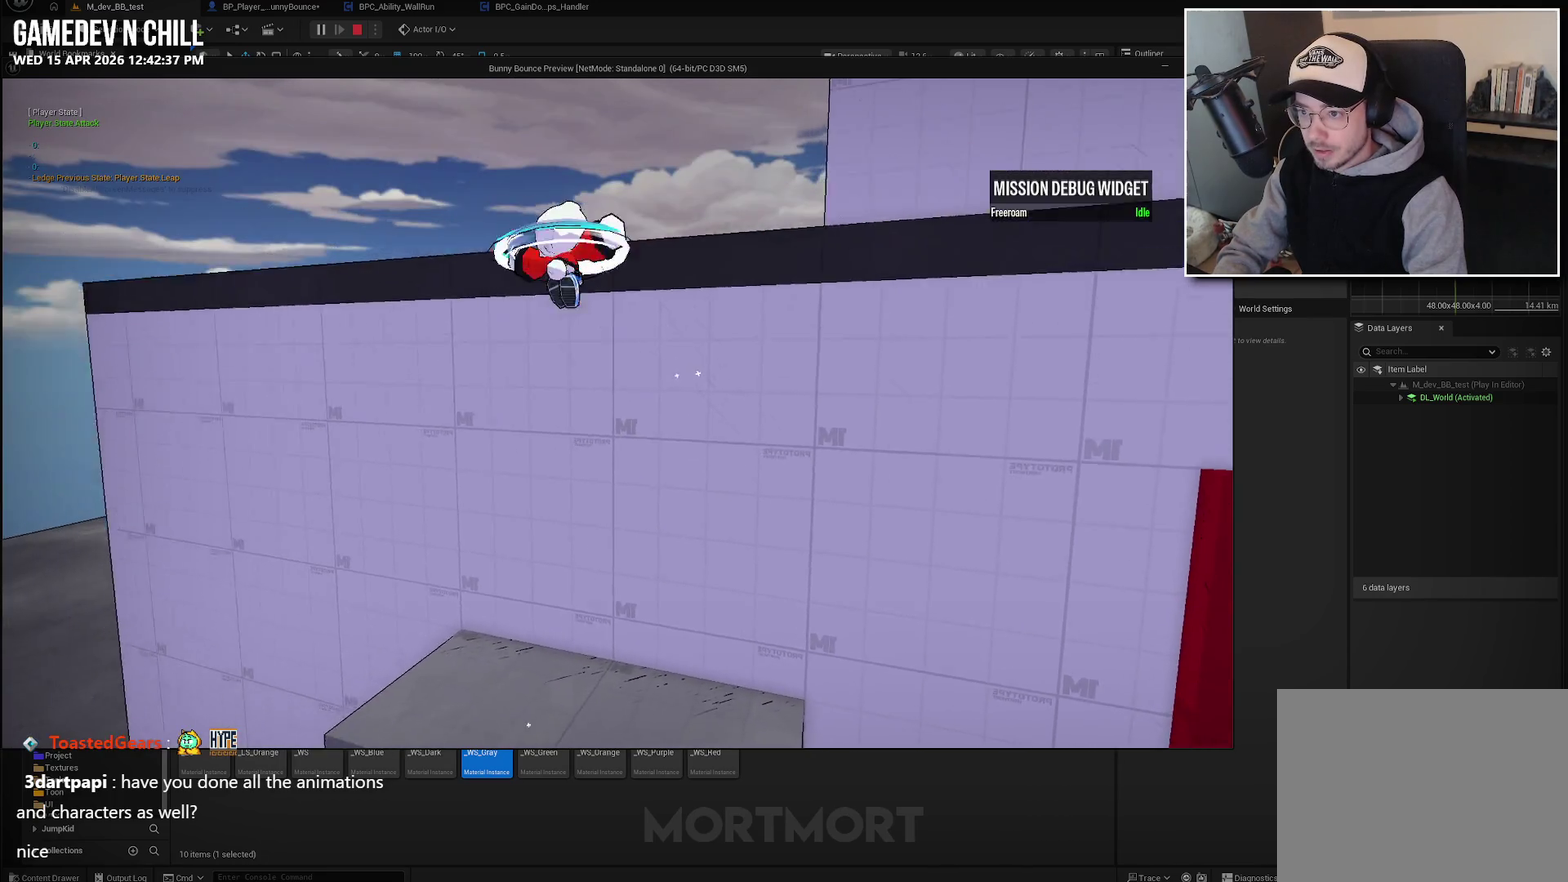
{"buttons": [], "left_stick": "up-right", "right_stick": "center", "events": [[17, "A", "up"], [50, "X", "up"], [217, "B", "down"], [350, "B", "up"], [417, "left_stick", "up-right"]]}
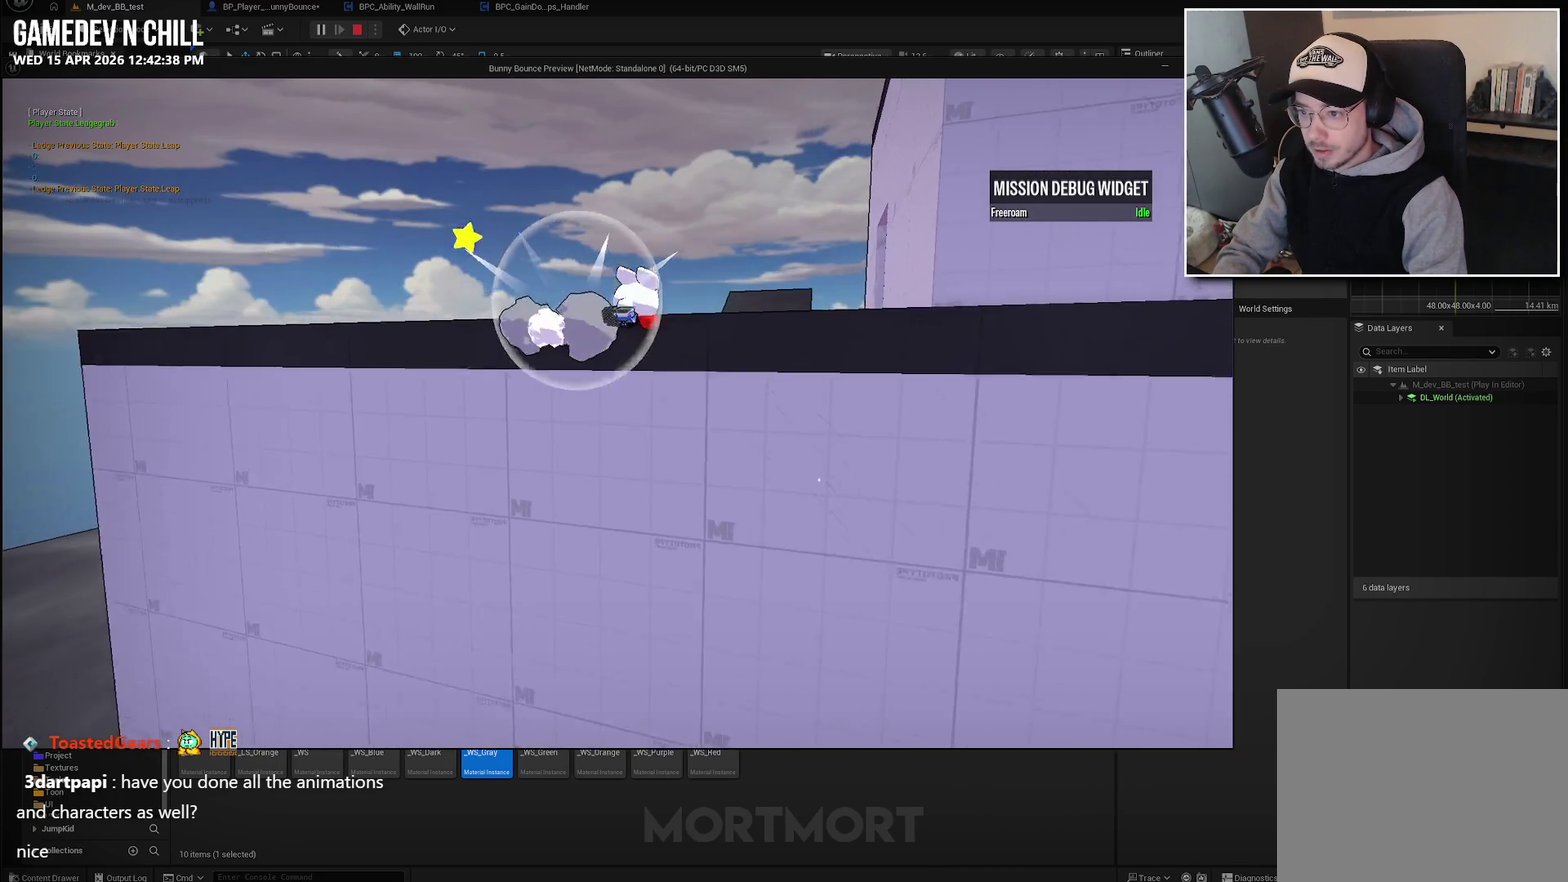
{"buttons": ["A"], "left_stick": "up-right", "right_stick": "center", "events": [[383, "A", "down"]]}